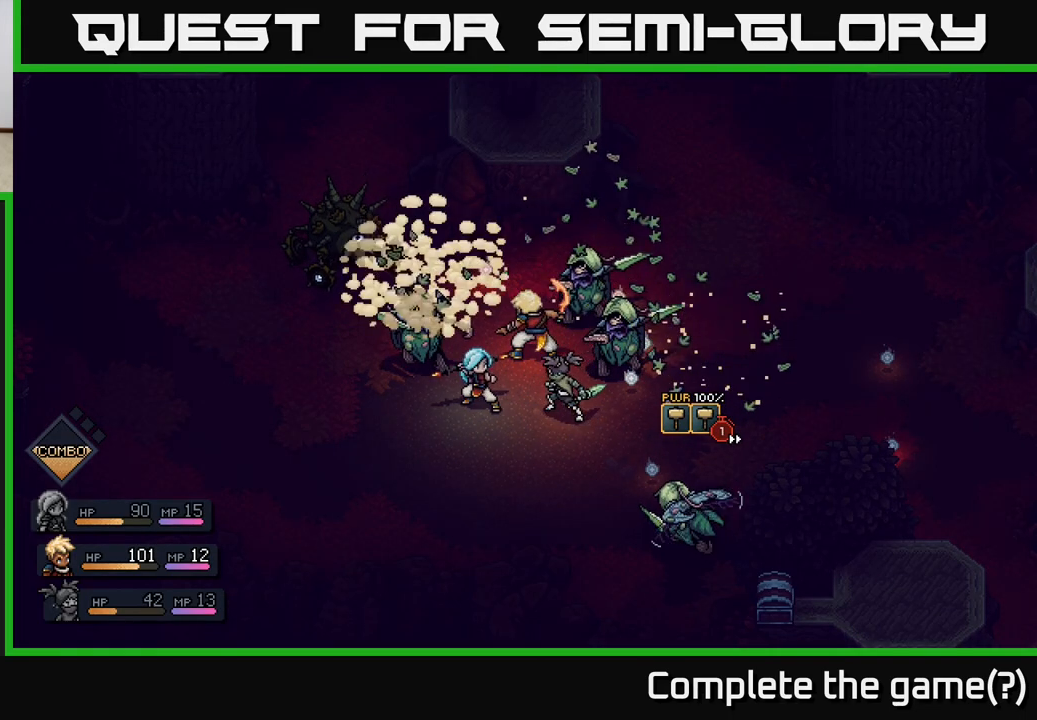
Gameplay with a controller (Xbox layout); each line is a JSON object with the inputs held at the frame after it. "events" lists button and stick changes between this image and that frame as [ms after this image, input, new state], when the widget could be followed in between.
{"buttons": [], "left_stick": "center", "right_stick": "center", "events": [[50, "A", "down"], [150, "A", "up"]]}
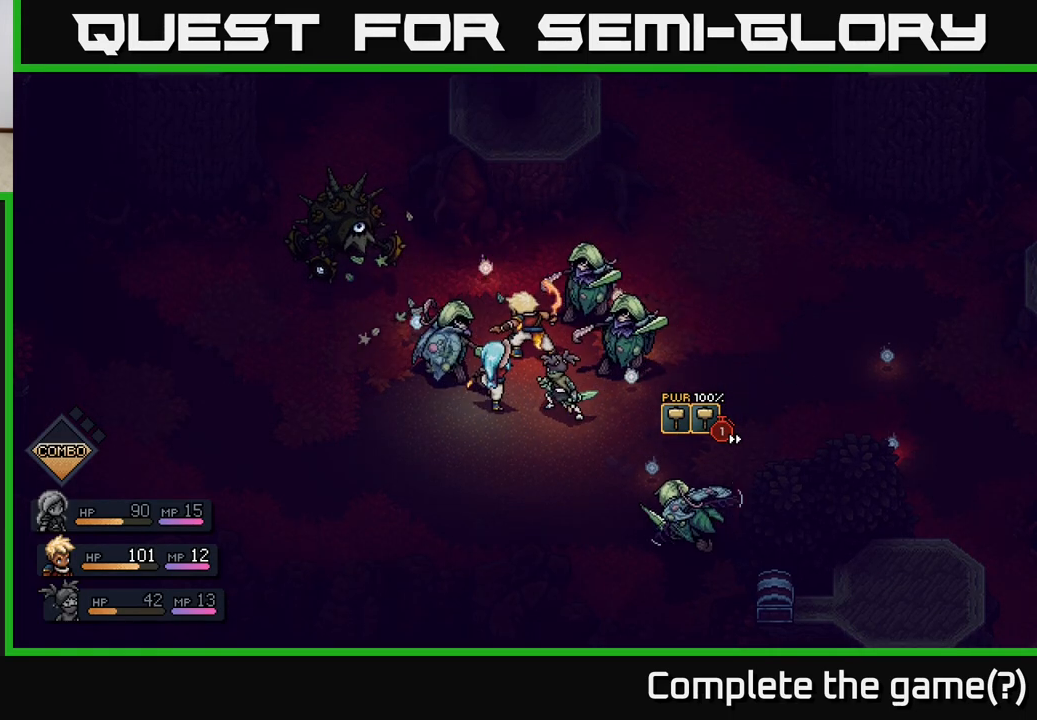
{"buttons": [], "left_stick": "center", "right_stick": "center", "events": [[50, "A", "down"], [233, "A", "up"]]}
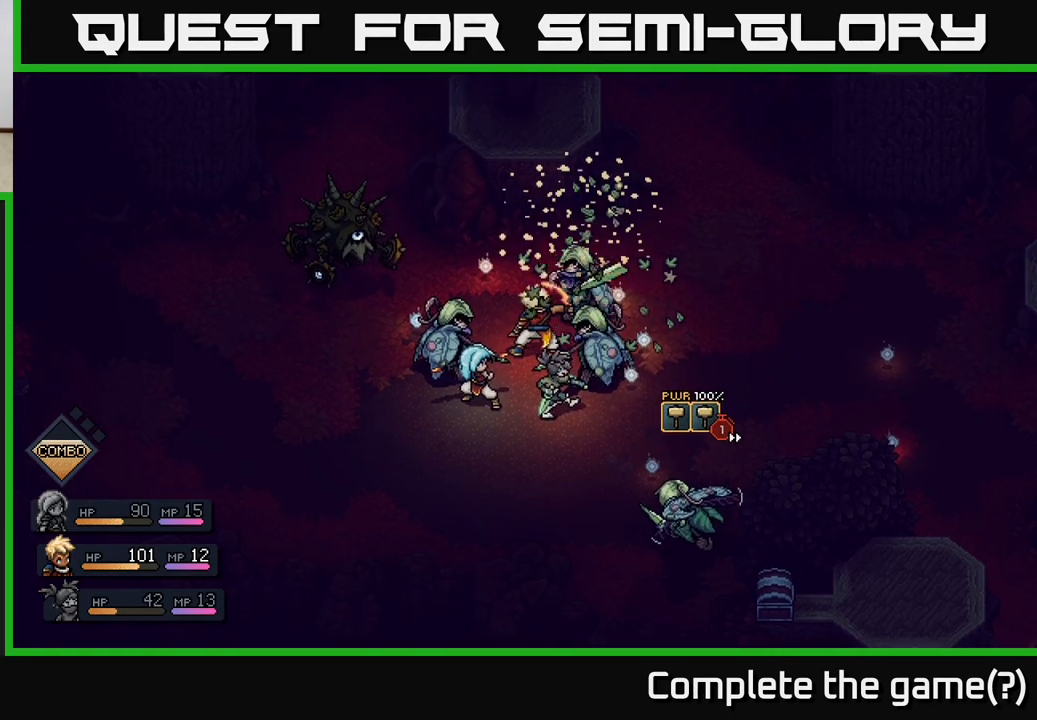
{"buttons": [], "left_stick": "center", "right_stick": "center", "events": [[117, "A", "down"], [250, "A", "up"]]}
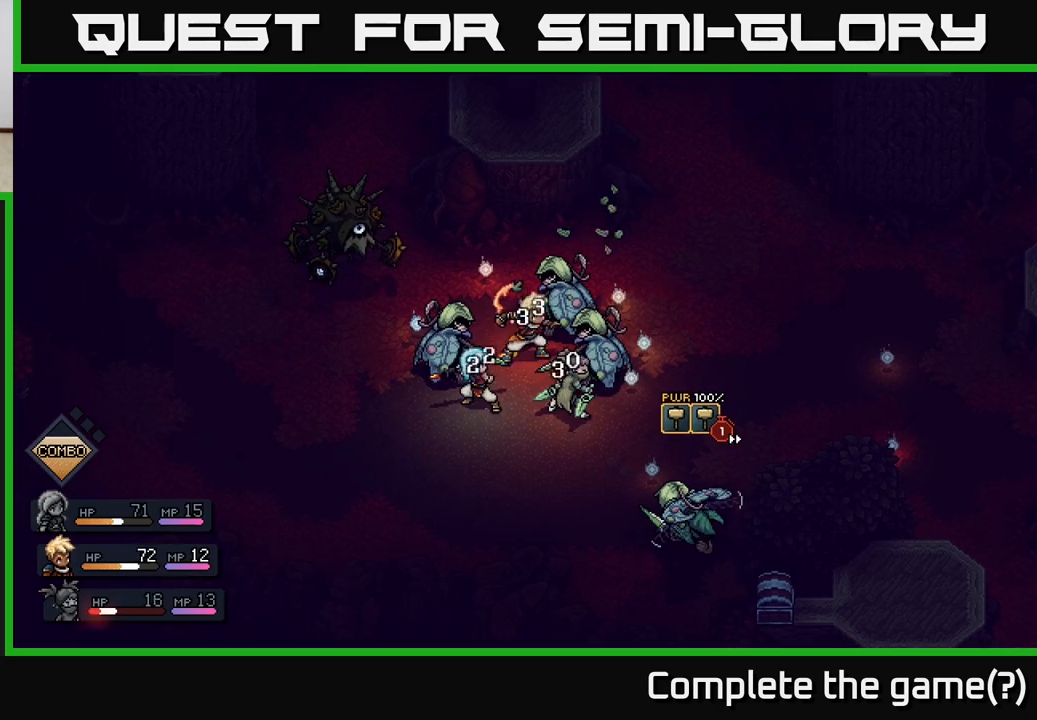
{"buttons": [], "left_stick": "center", "right_stick": "center", "events": []}
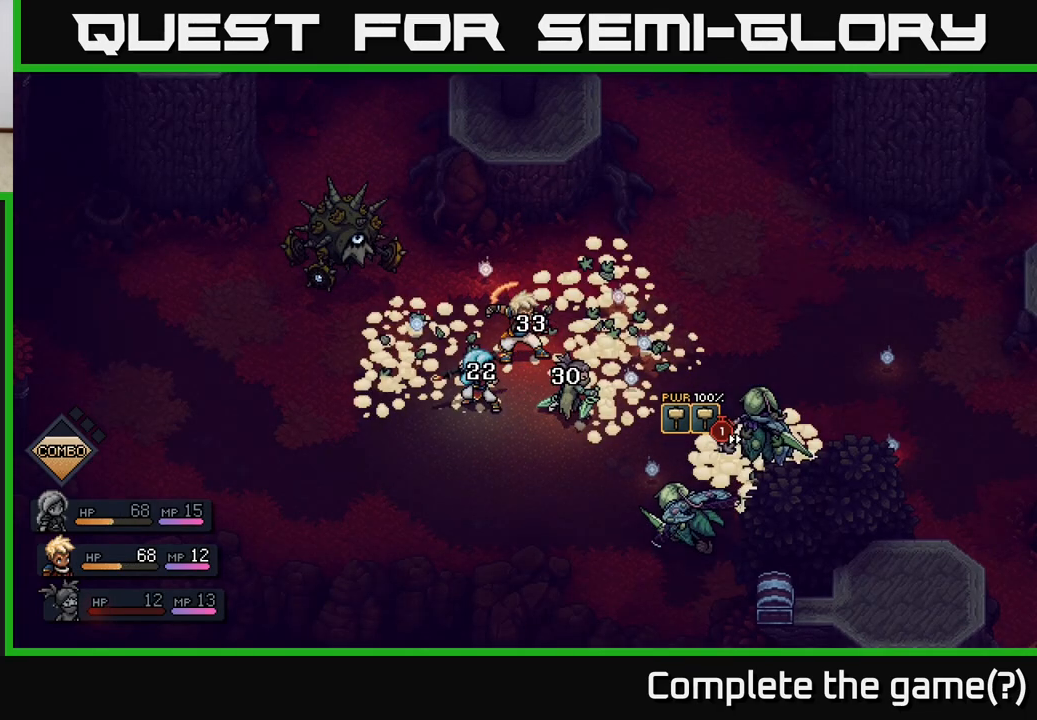
{"buttons": [], "left_stick": "center", "right_stick": "center", "events": []}
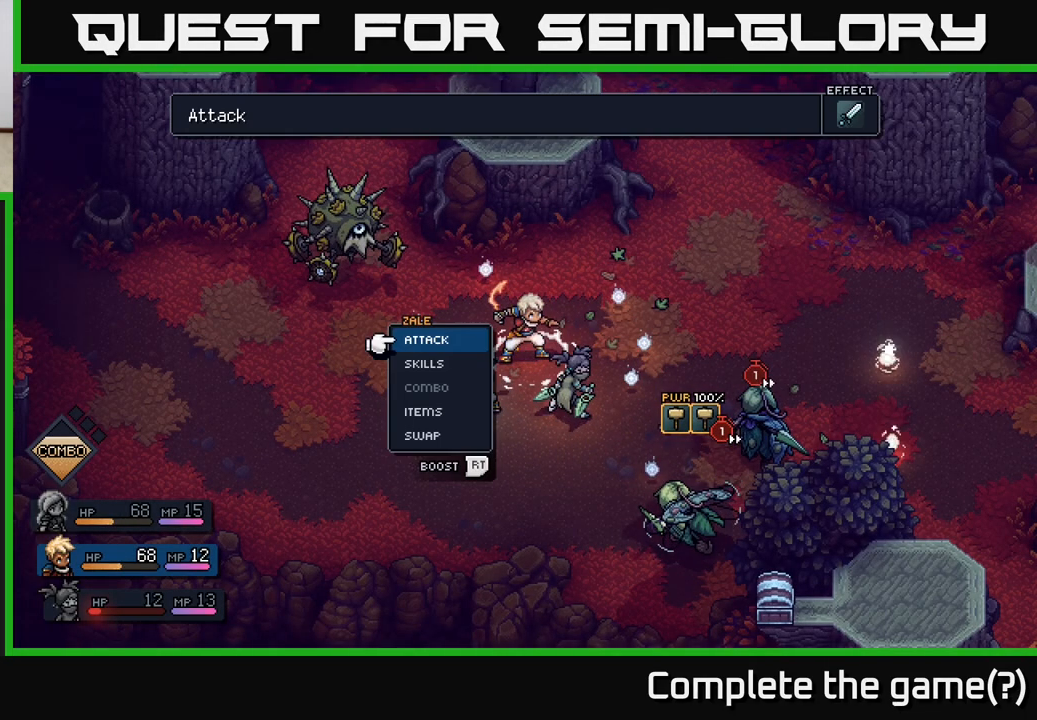
{"buttons": [], "left_stick": "center", "right_stick": "center", "events": []}
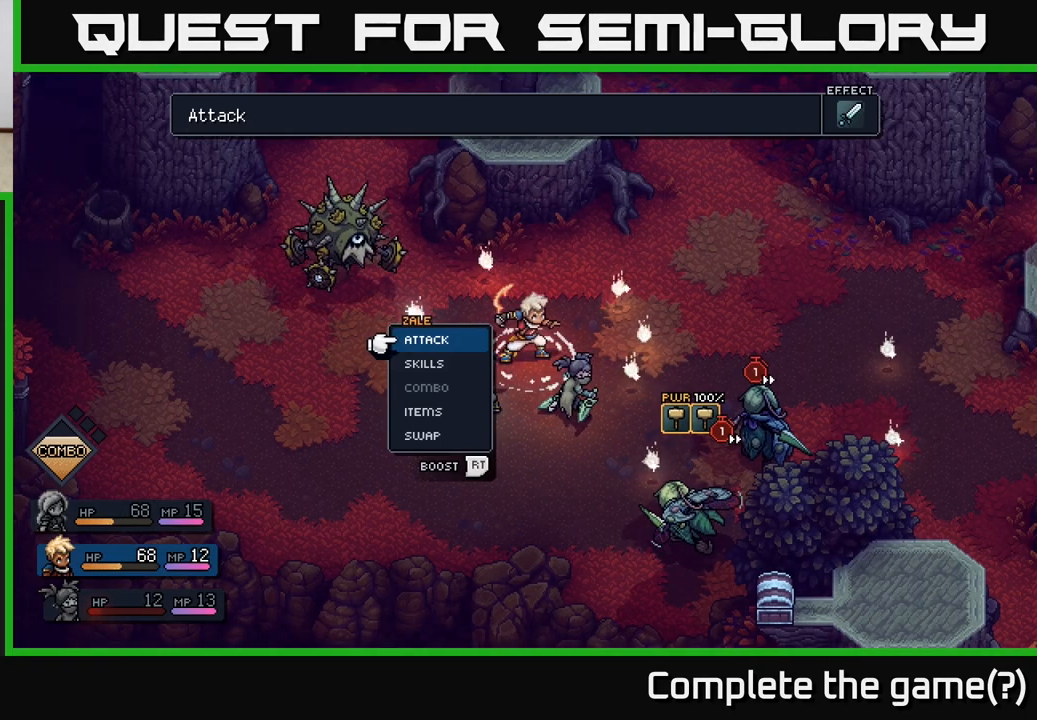
{"buttons": [], "left_stick": "center", "right_stick": "center", "events": []}
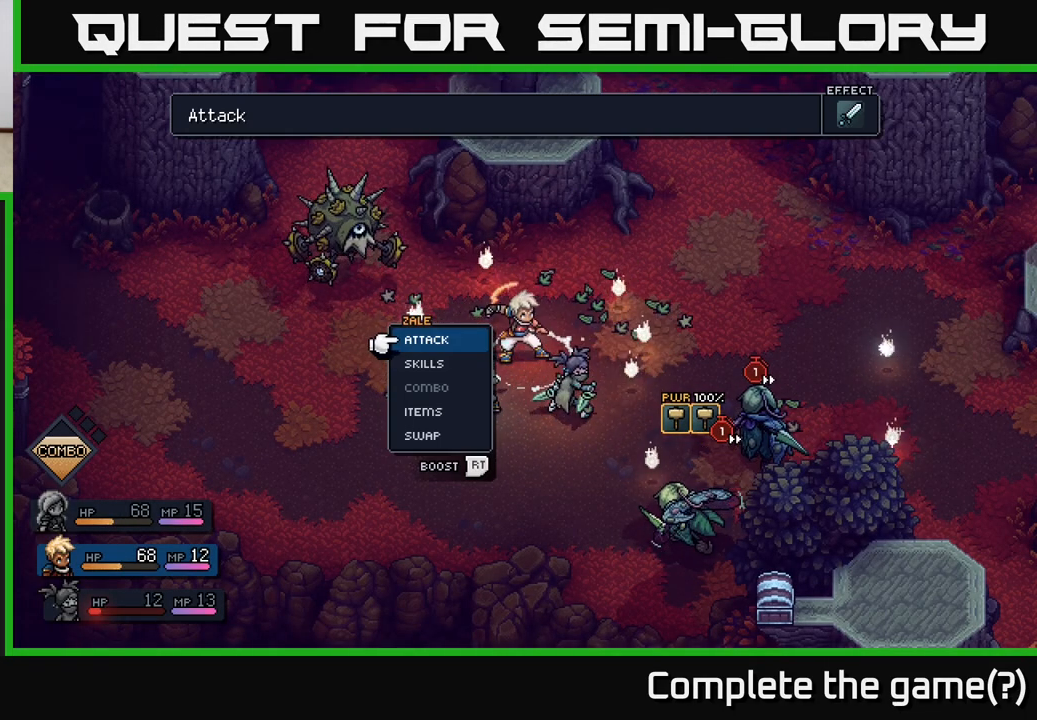
{"buttons": [], "left_stick": "center", "right_stick": "center", "events": []}
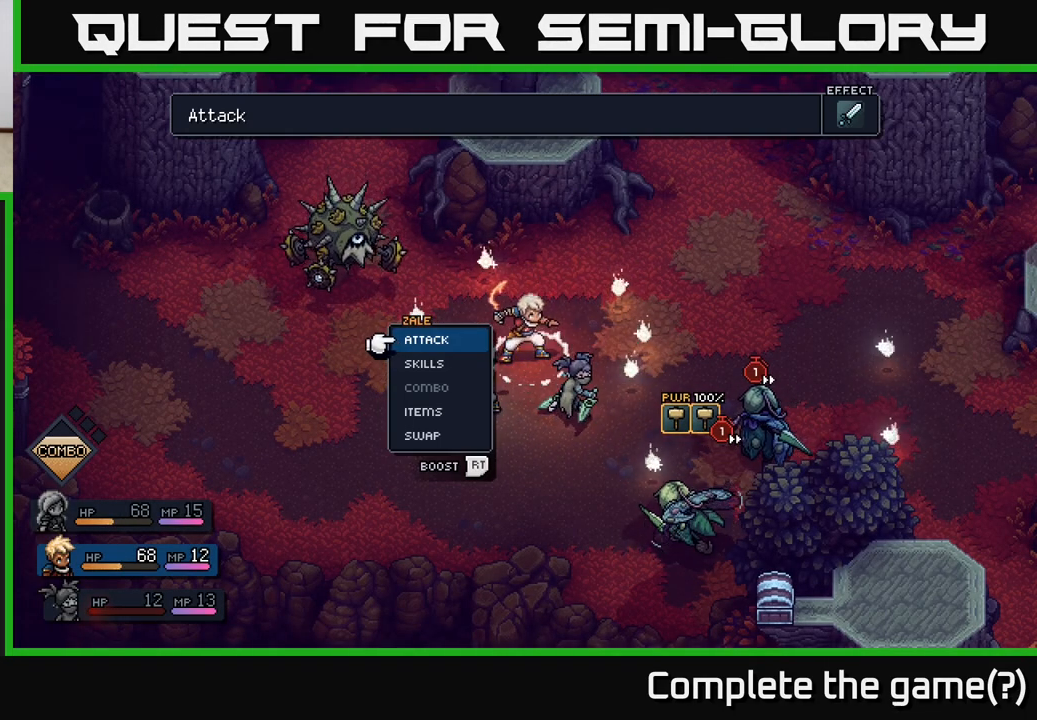
{"buttons": [], "left_stick": "center", "right_stick": "center", "events": [[283, "DPAD_RIGHT", "down"], [400, "DPAD_RIGHT", "up"]]}
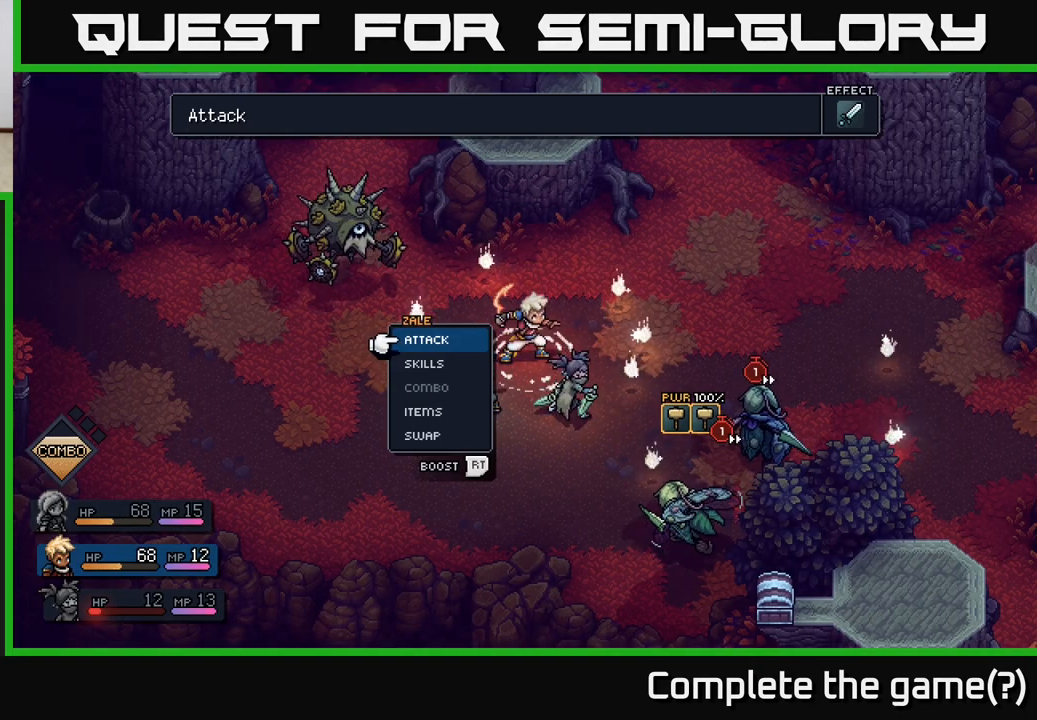
{"buttons": [], "left_stick": "center", "right_stick": "center", "events": []}
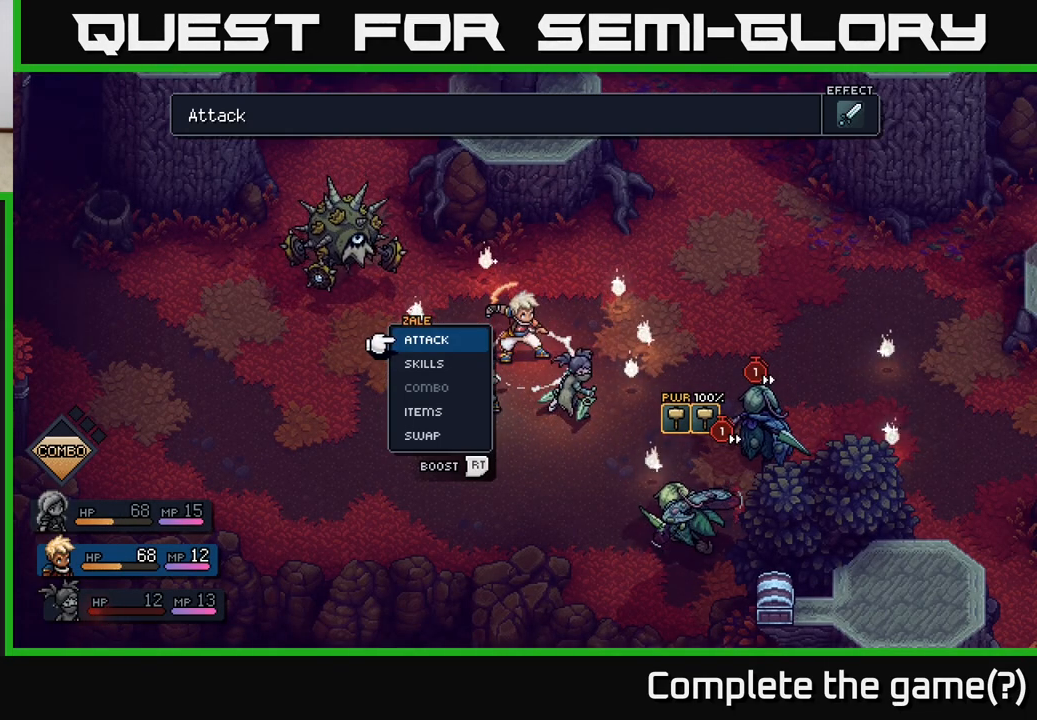
{"buttons": [], "left_stick": "center", "right_stick": "center", "events": [[83, "DPAD_UP", "down"], [200, "DPAD_UP", "up"]]}
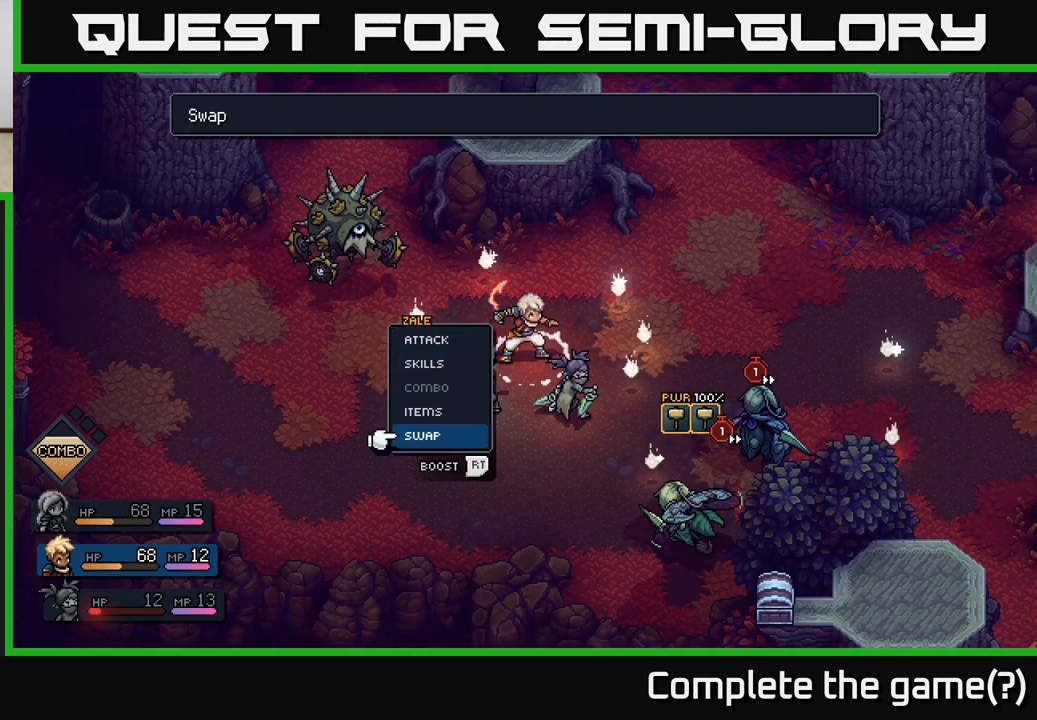
{"buttons": [], "left_stick": "center", "right_stick": "center", "events": [[300, "DPAD_DOWN", "down"], [433, "DPAD_DOWN", "up"]]}
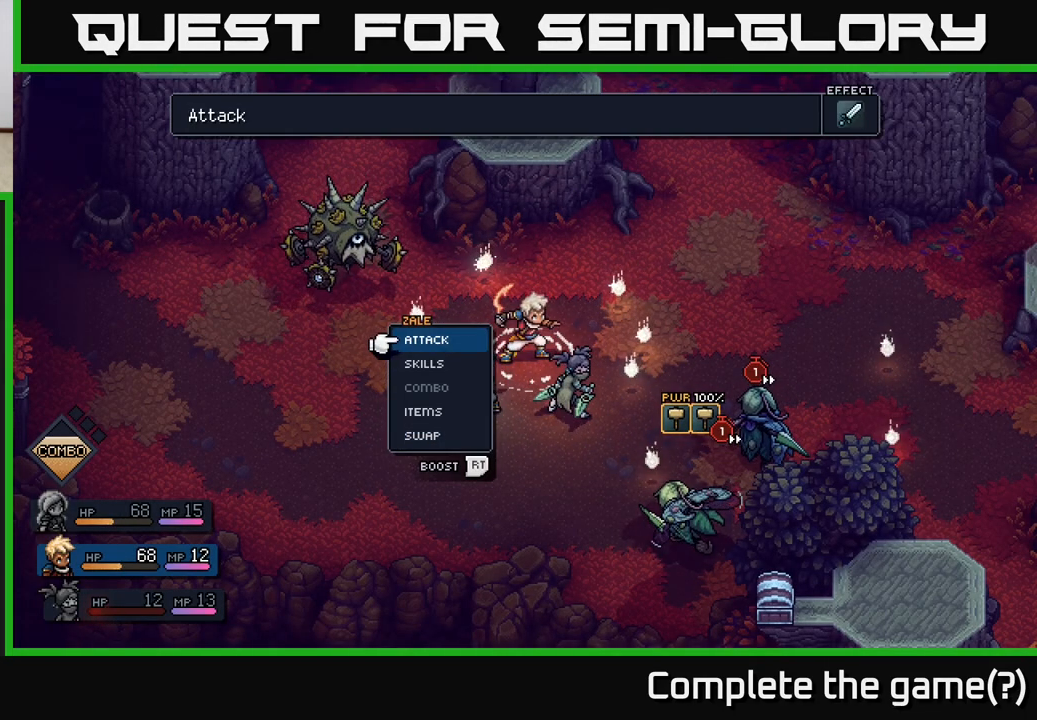
{"buttons": ["DPAD_LEFT"], "left_stick": "center", "right_stick": "center", "events": [[117, "DPAD_RIGHT", "down"], [250, "DPAD_RIGHT", "up"], [433, "DPAD_LEFT", "down"]]}
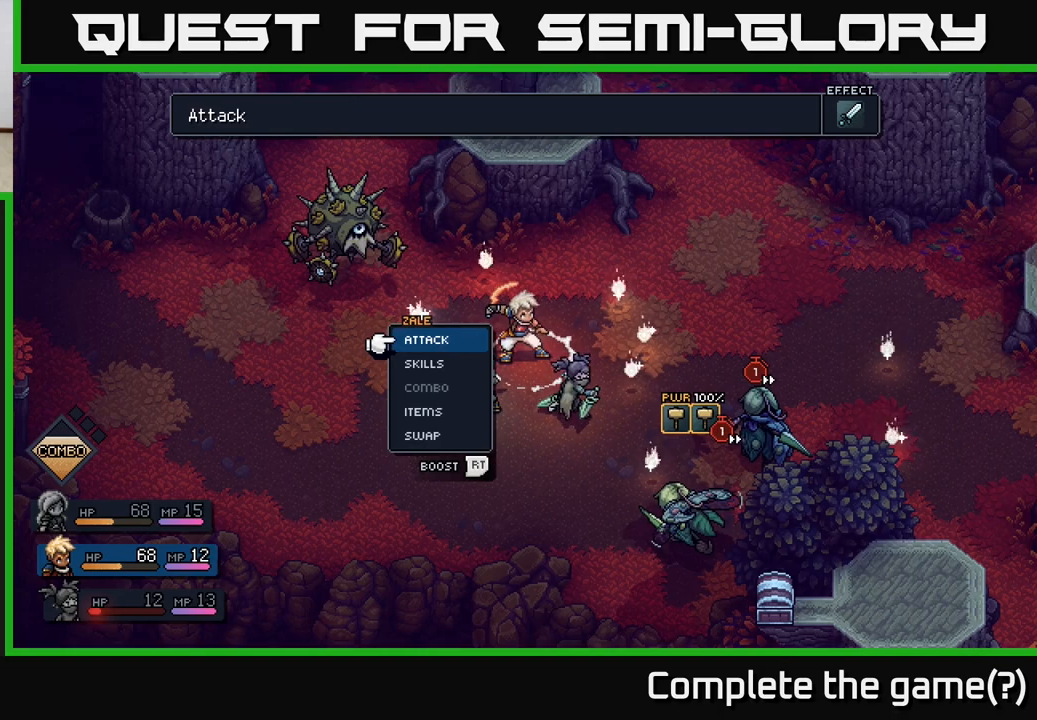
{"buttons": ["DPAD_UP"], "left_stick": "center", "right_stick": "center", "events": [[50, "DPAD_LEFT", "up"], [367, "DPAD_UP", "down"]]}
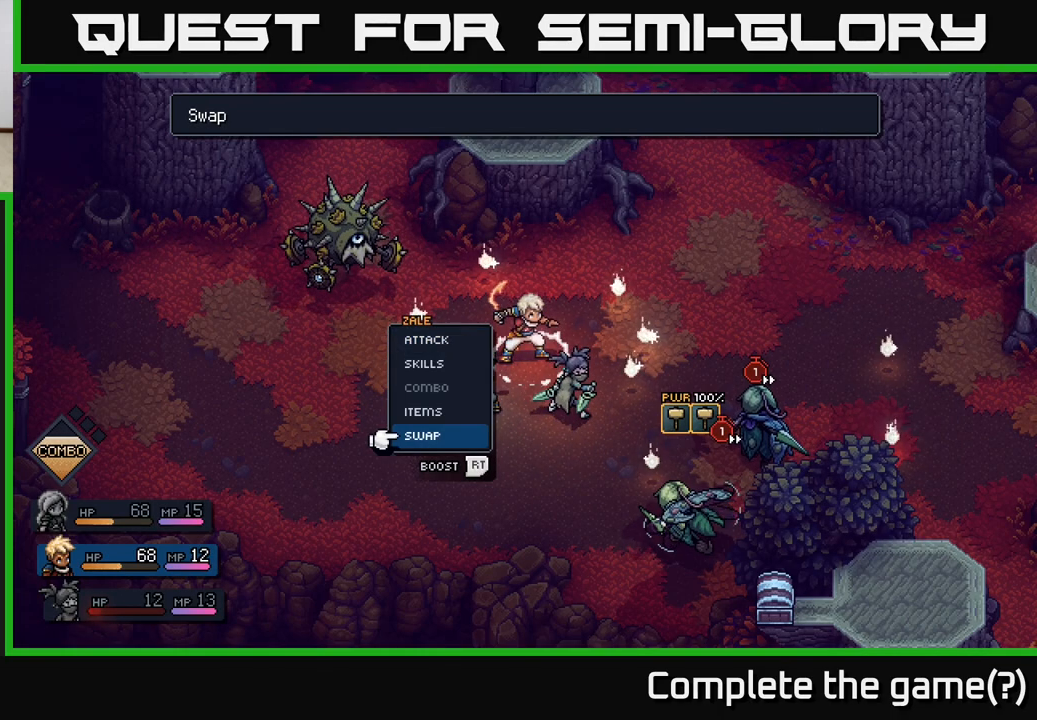
{"buttons": [], "left_stick": "center", "right_stick": "center", "events": [[17, "DPAD_UP", "up"], [117, "A", "down"], [183, "A", "up"], [350, "DPAD_RIGHT", "down"], [467, "DPAD_RIGHT", "up"]]}
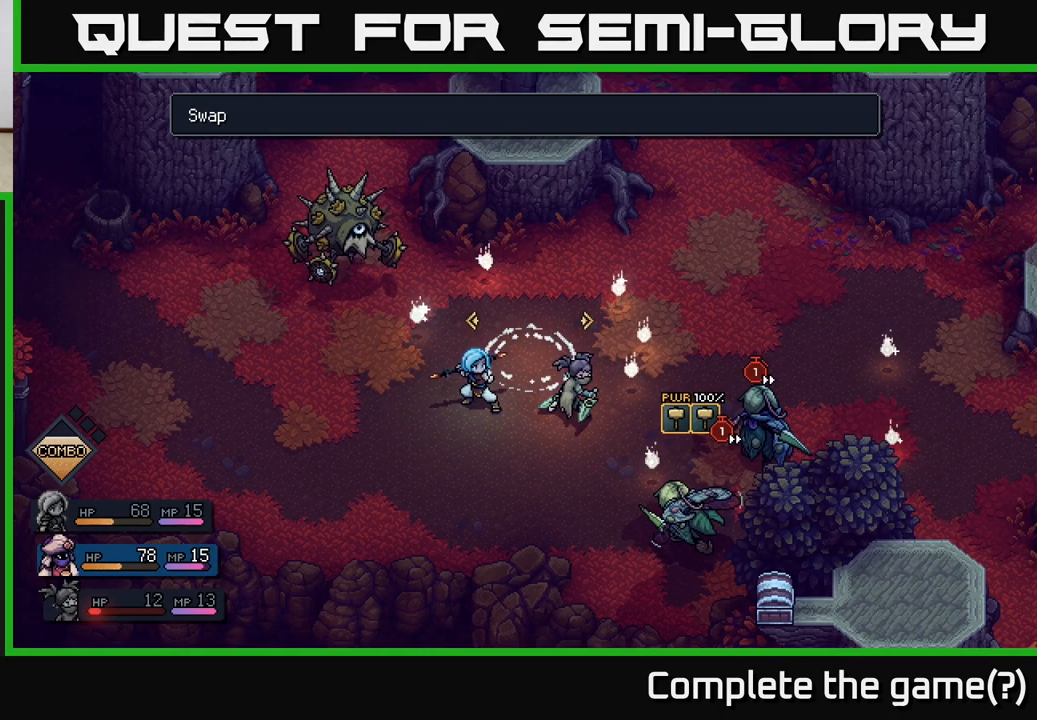
{"buttons": [], "left_stick": "center", "right_stick": "center", "events": [[217, "DPAD_RIGHT", "down"], [333, "DPAD_RIGHT", "up"]]}
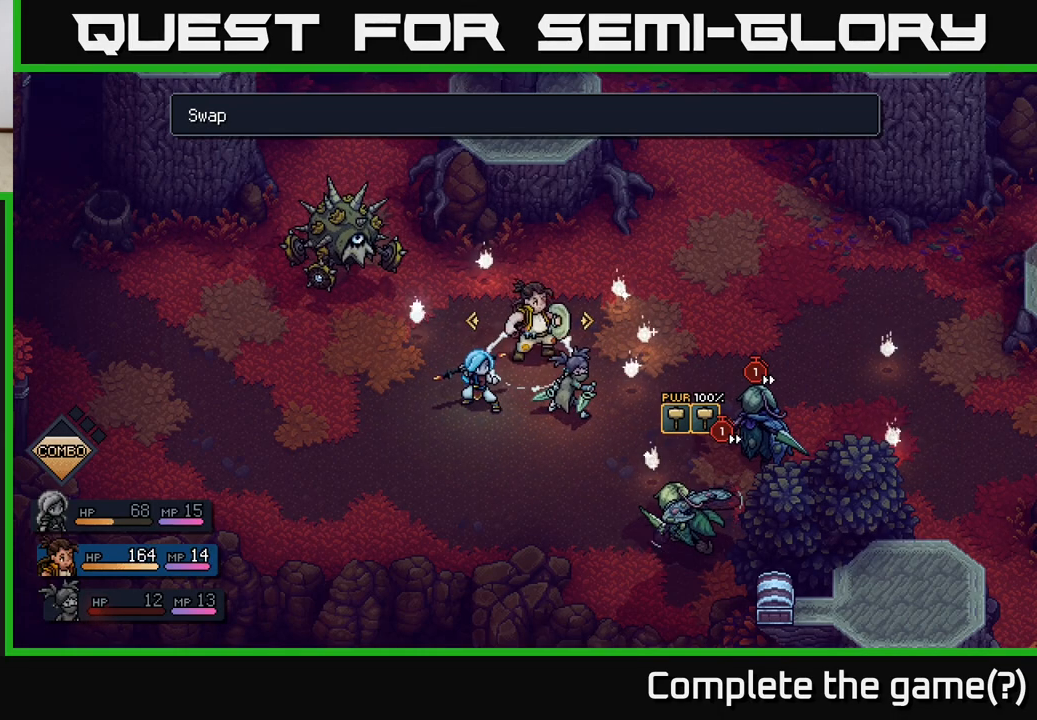
{"buttons": [], "left_stick": "center", "right_stick": "center", "events": [[333, "A", "down"], [400, "A", "up"]]}
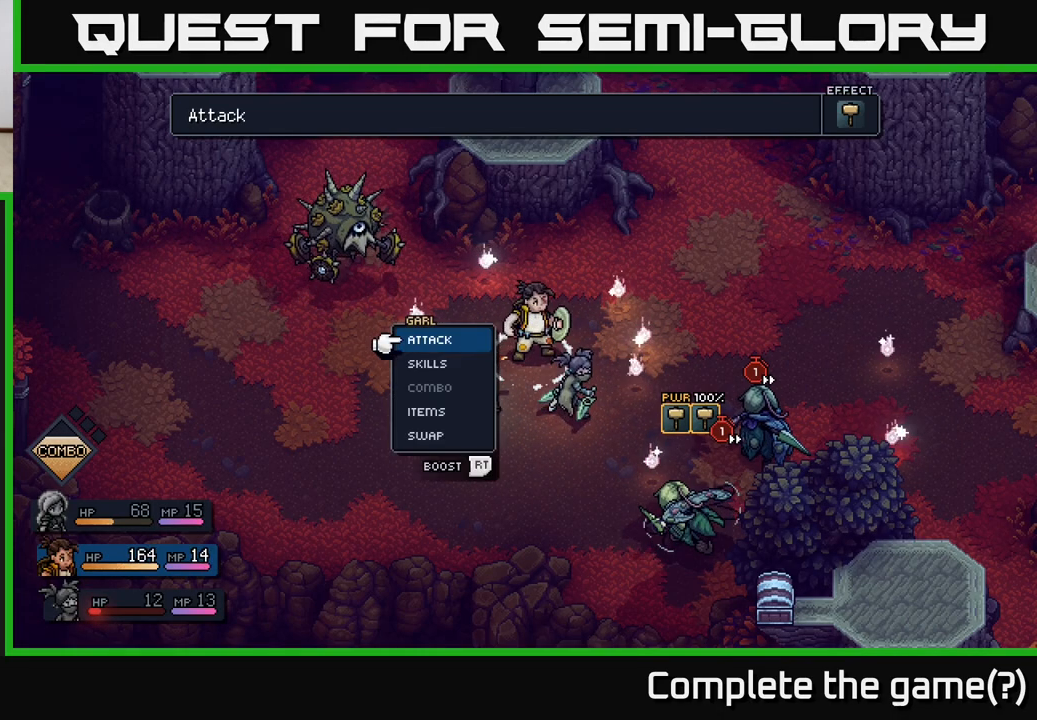
{"buttons": [], "left_stick": "center", "right_stick": "center", "events": [[317, "A", "down"], [350, "A", "up"]]}
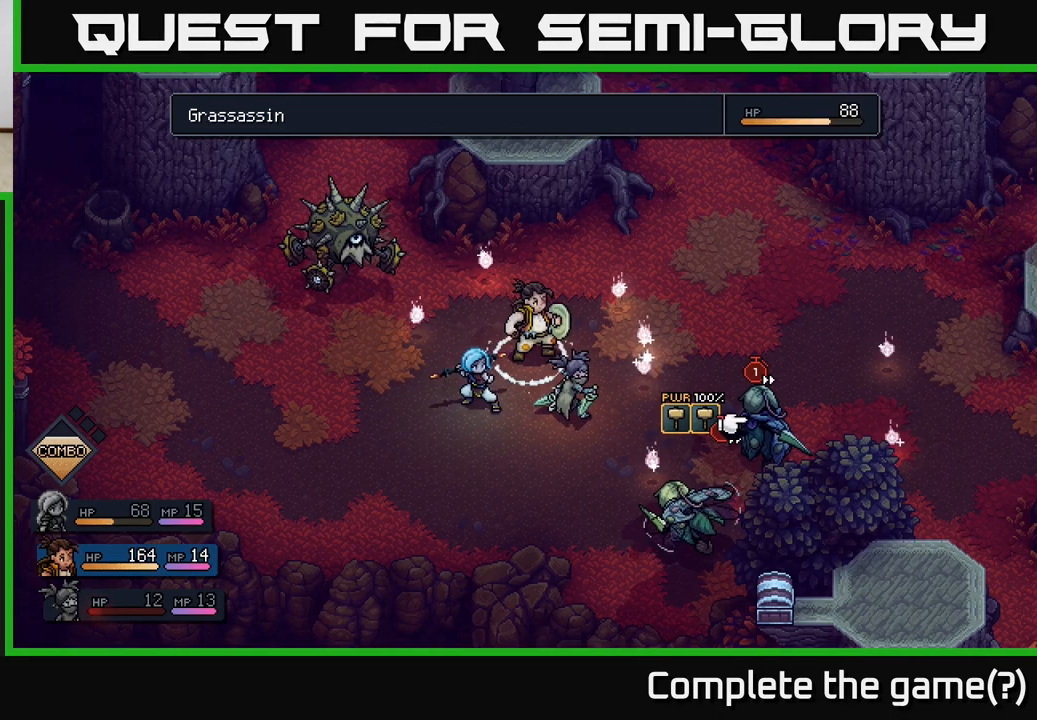
{"buttons": [], "left_stick": "left", "right_stick": "center", "events": [[467, "left_stick", "left"]]}
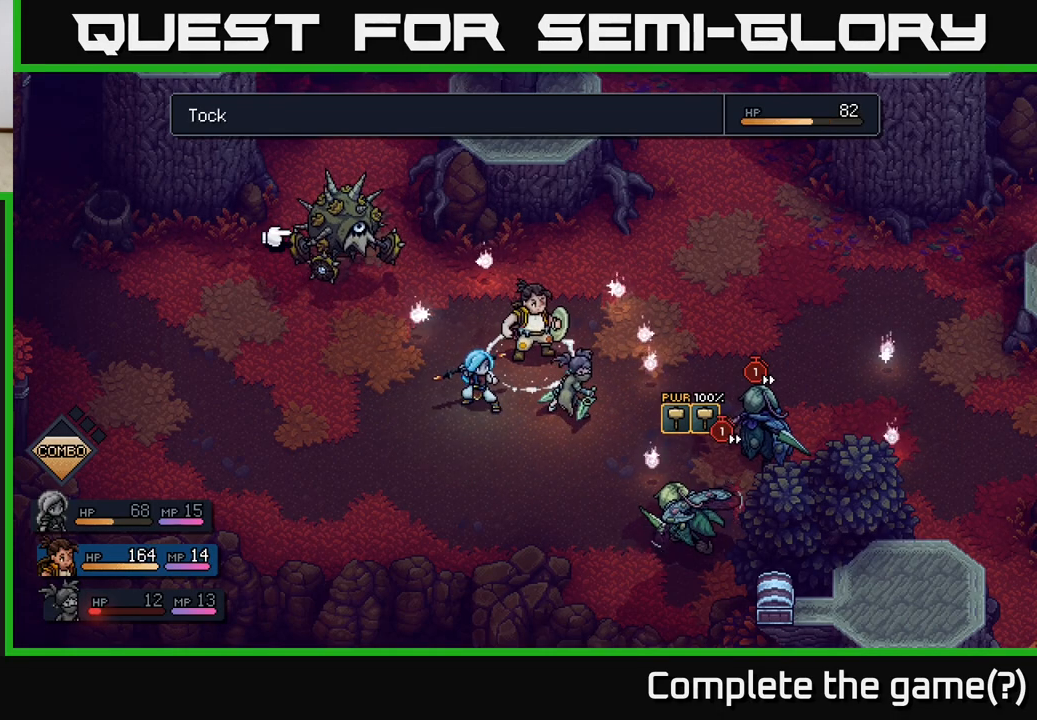
{"buttons": [], "left_stick": "center", "right_stick": "center", "events": [[167, "left_stick", "center"]]}
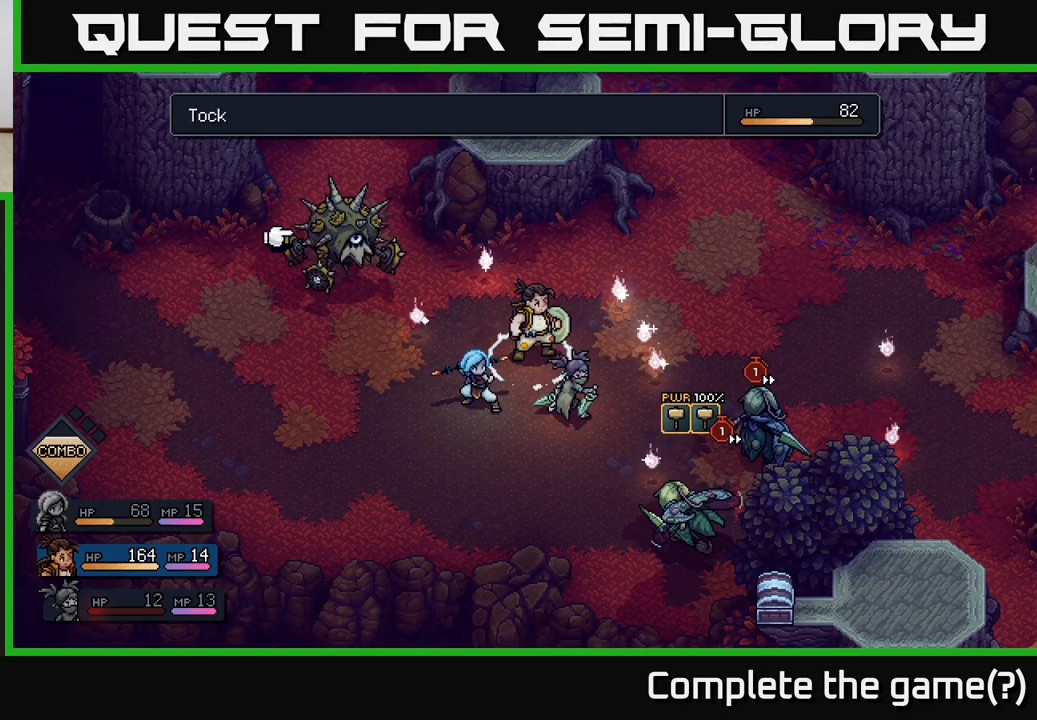
{"buttons": [], "left_stick": "down", "right_stick": "center", "events": [[383, "left_stick", "down"]]}
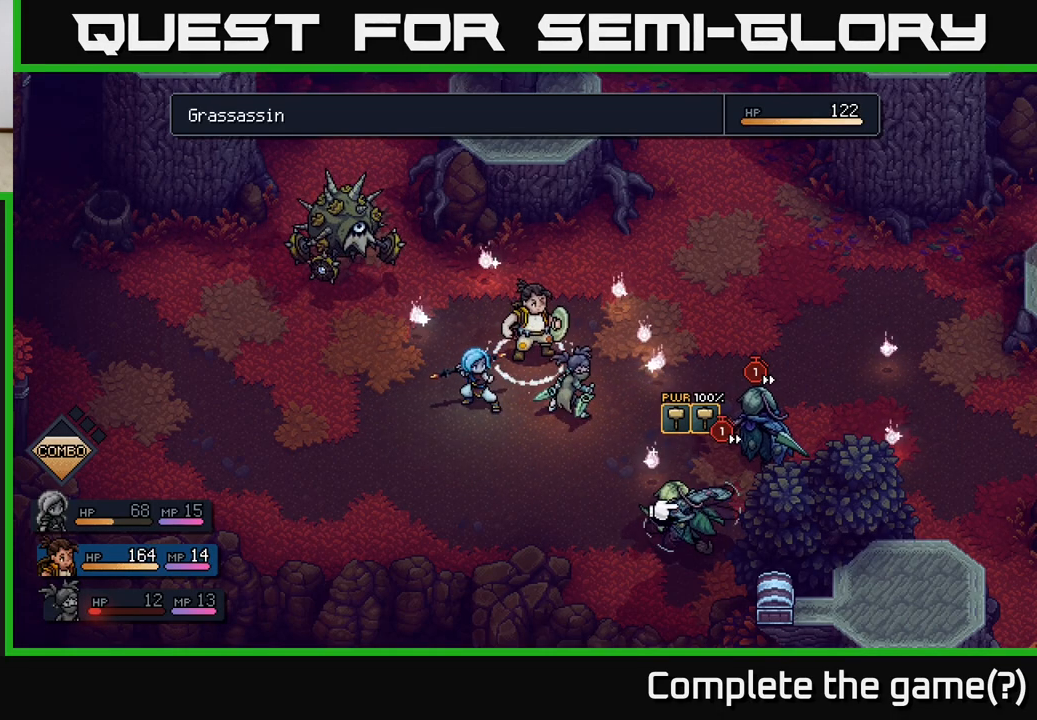
{"buttons": [], "left_stick": "down", "right_stick": "center", "events": [[83, "left_stick", "center"], [167, "left_stick", "up"], [283, "left_stick", "center"], [483, "left_stick", "down"]]}
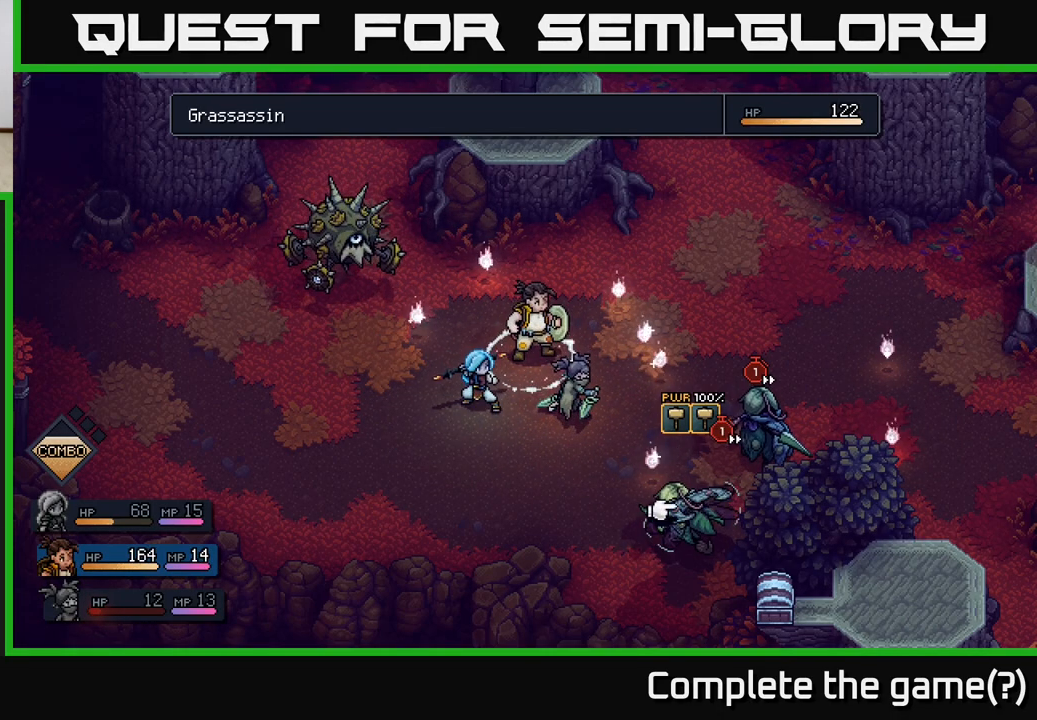
{"buttons": [], "left_stick": "center", "right_stick": "center", "events": [[167, "left_stick", "center"]]}
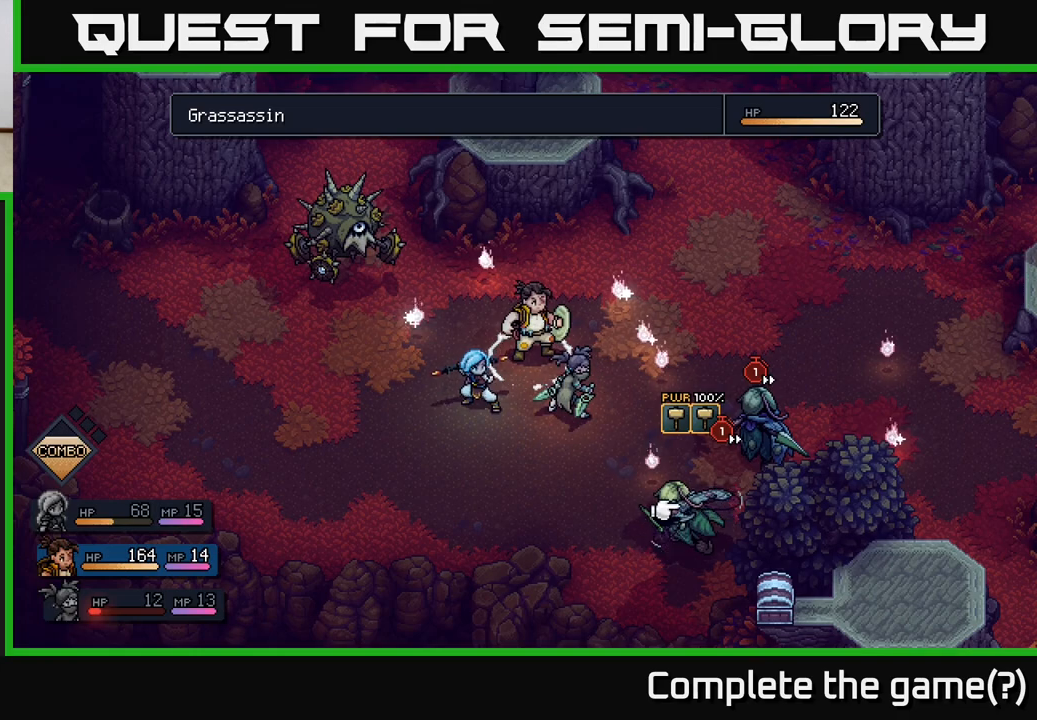
{"buttons": [], "left_stick": "center", "right_stick": "center", "events": [[300, "A", "down"], [383, "A", "up"]]}
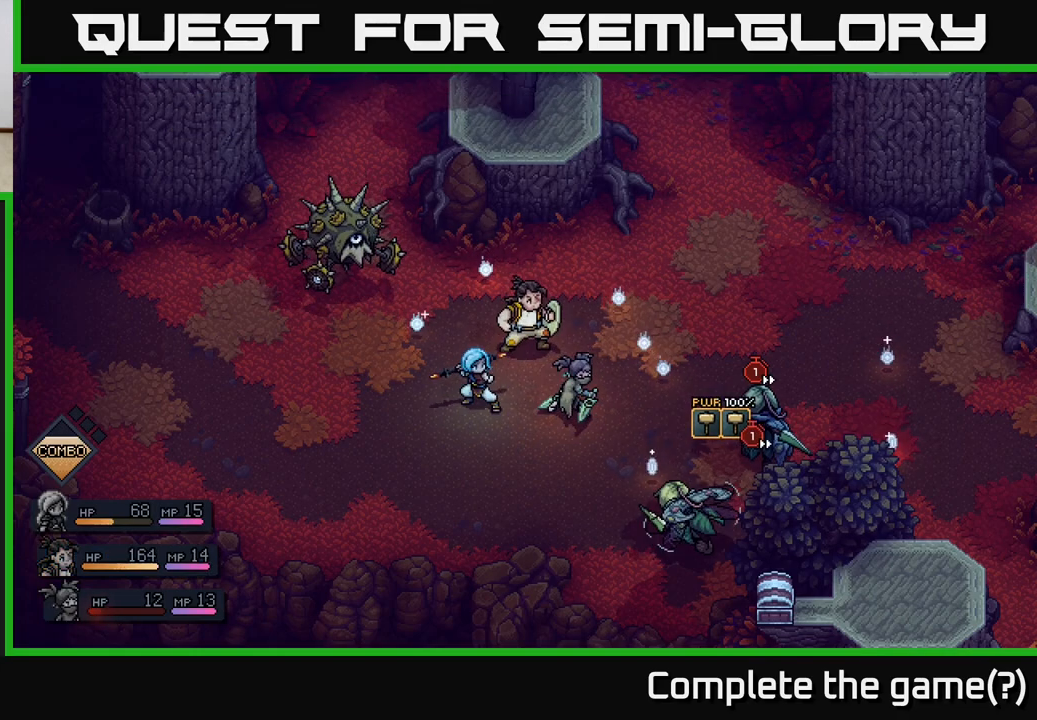
{"buttons": [], "left_stick": "center", "right_stick": "center", "events": []}
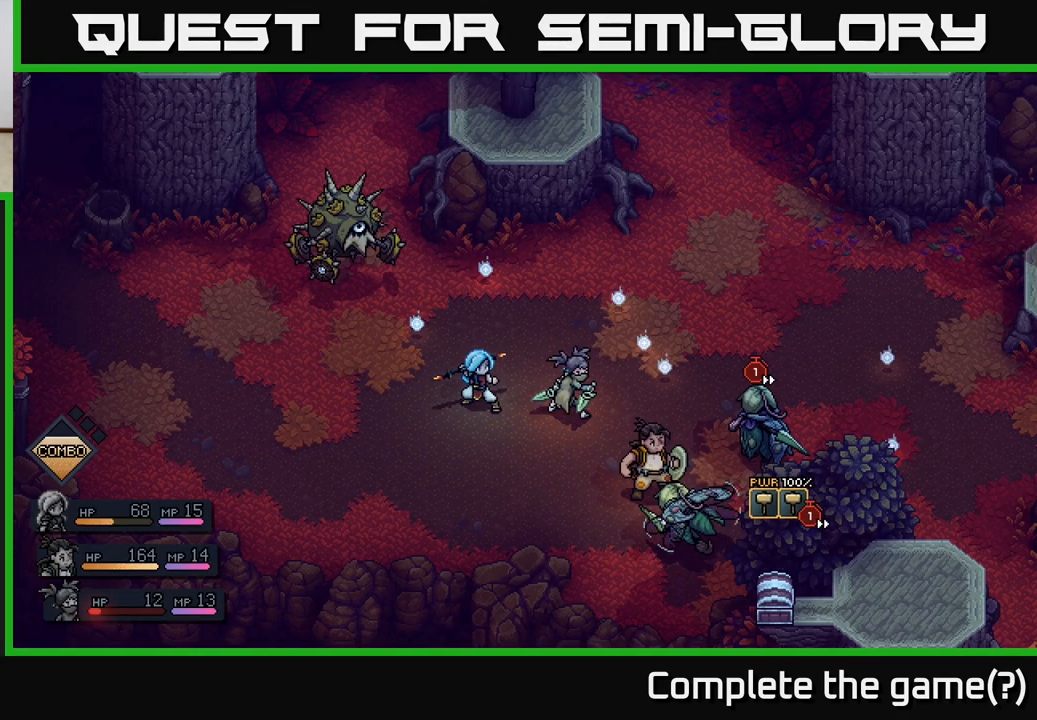
{"buttons": [], "left_stick": "center", "right_stick": "center", "events": []}
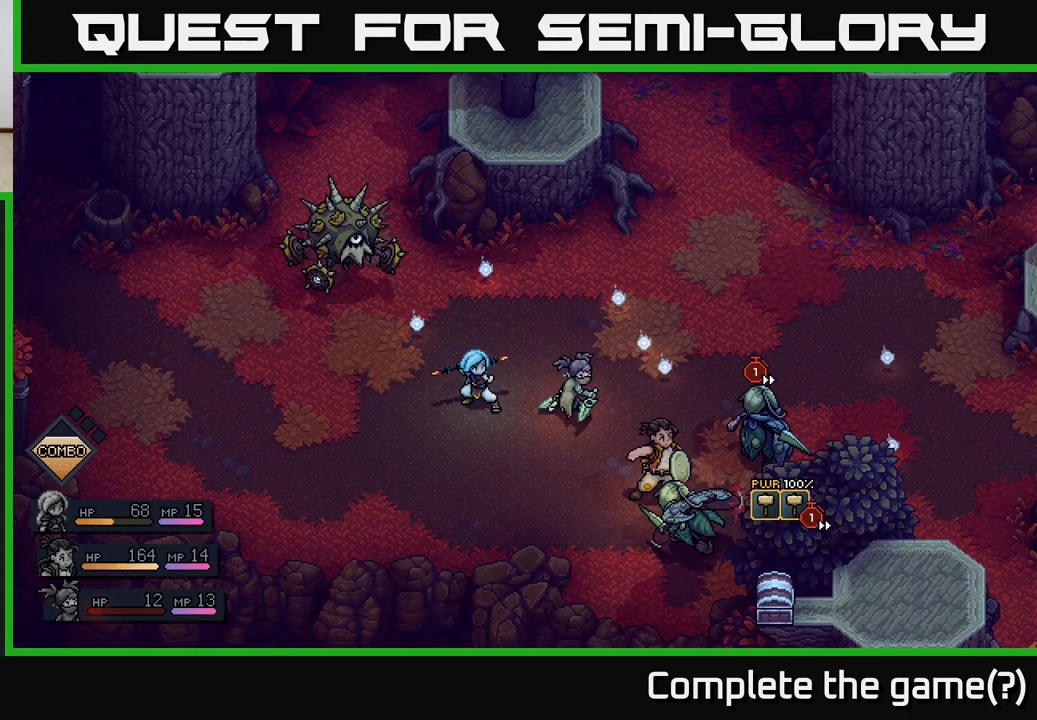
{"buttons": [], "left_stick": "center", "right_stick": "center", "events": [[50, "A", "down"], [150, "A", "up"], [317, "A", "down"], [417, "A", "up"]]}
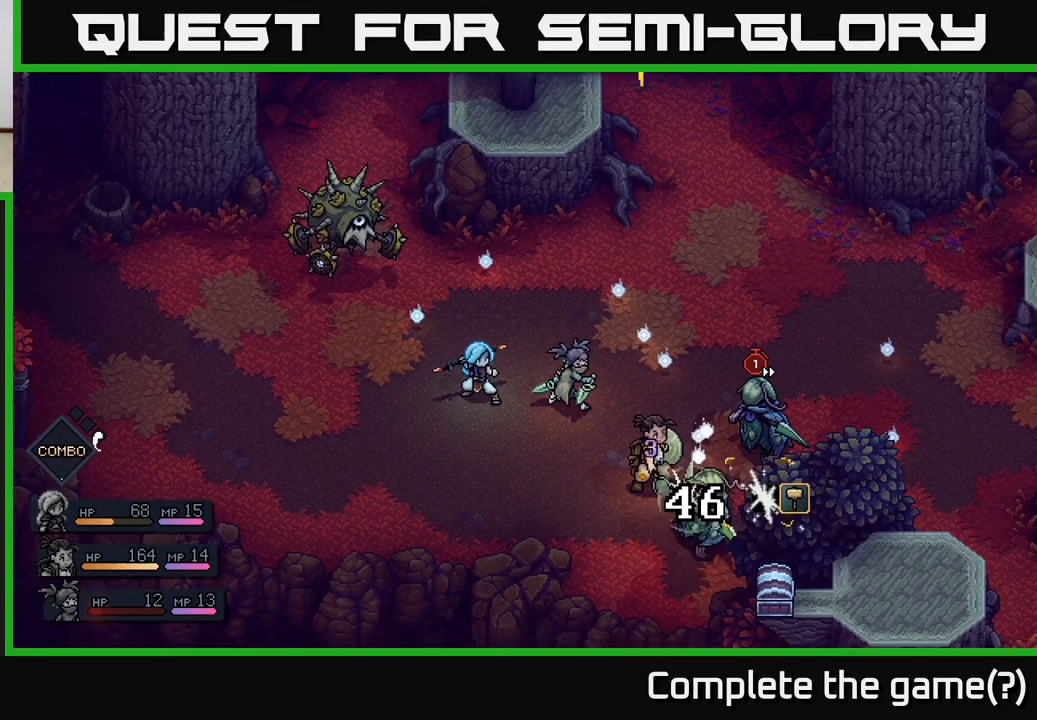
{"buttons": [], "left_stick": "center", "right_stick": "center", "events": []}
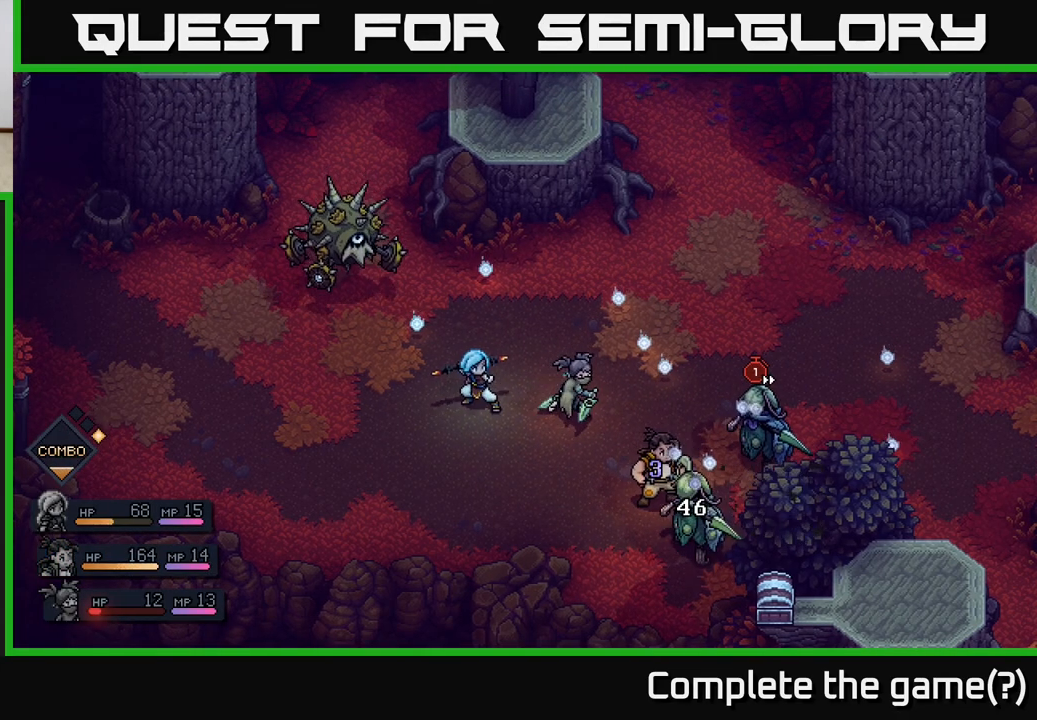
{"buttons": [], "left_stick": "center", "right_stick": "center", "events": []}
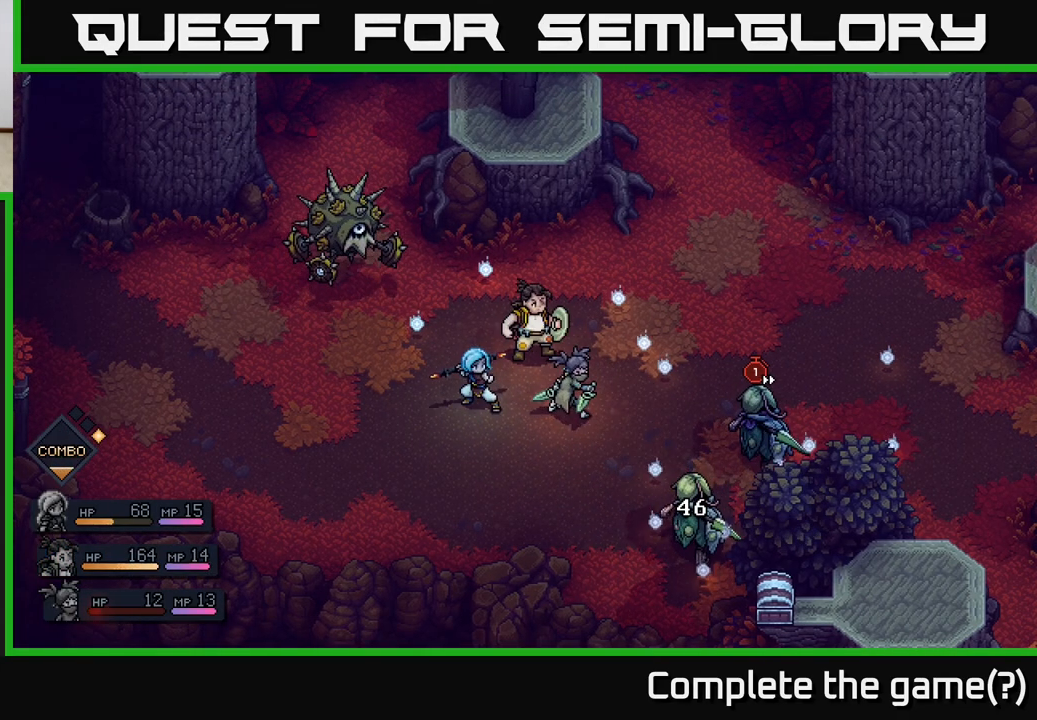
{"buttons": [], "left_stick": "center", "right_stick": "center", "events": []}